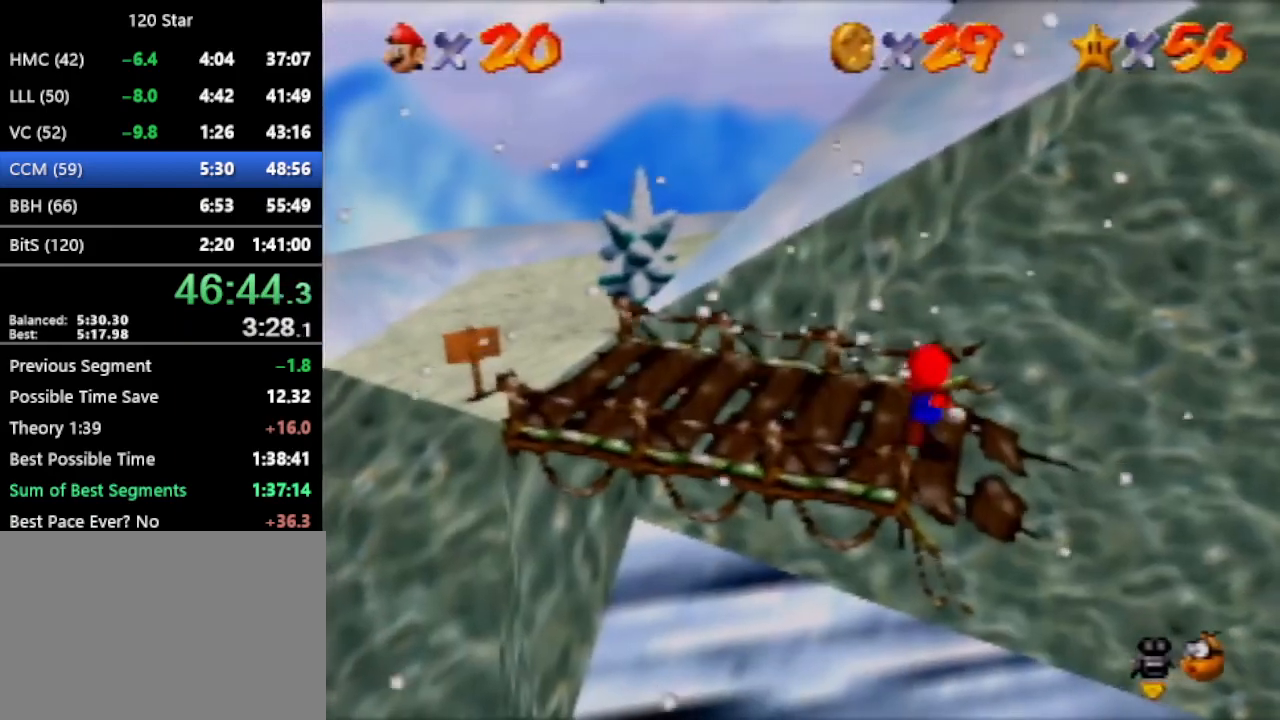
Gameplay with a controller (Nintendo layout); each line is a JSON object with the inputs held at the frame after it. "events" lists button and stick changes between this image and that frame as [ms after this image, input, new state], when the widget could be followed in between. Not read: L3 R3 Z.
{"buttons": ["A"], "left_stick": "up", "events": [[233, "A", "down"]]}
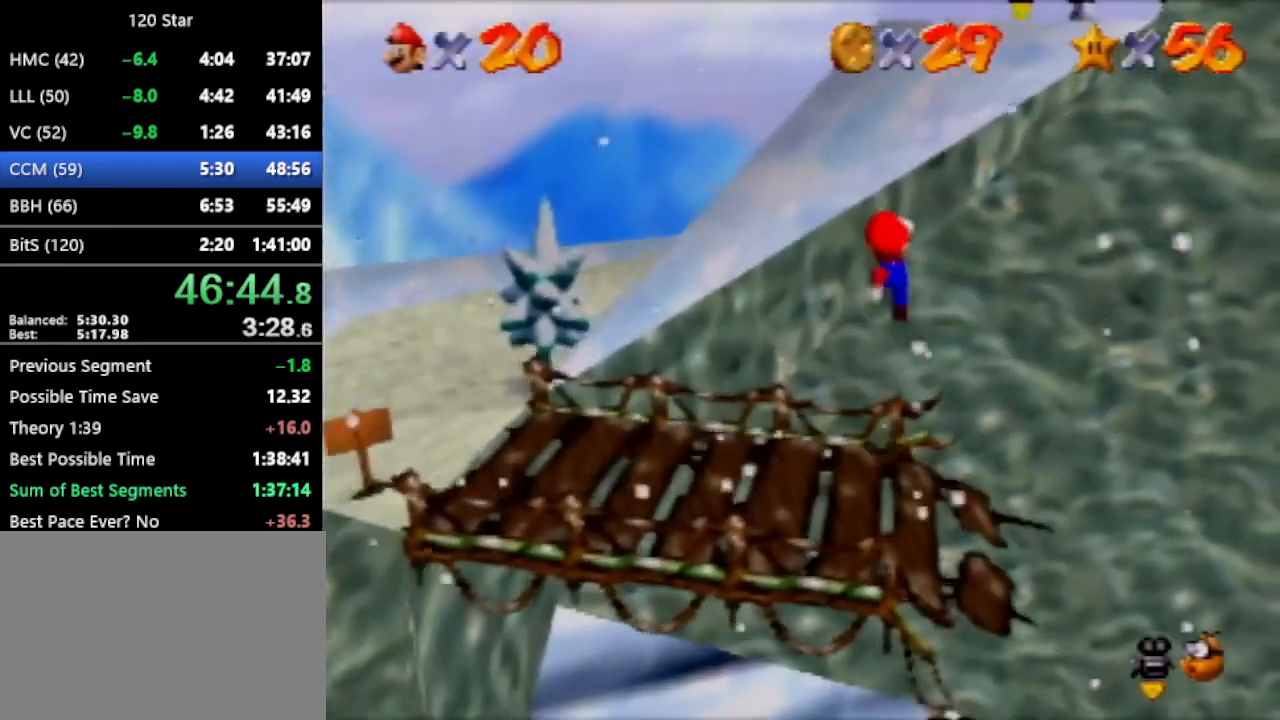
{"buttons": [], "left_stick": "up", "events": [[234, "A", "up"]]}
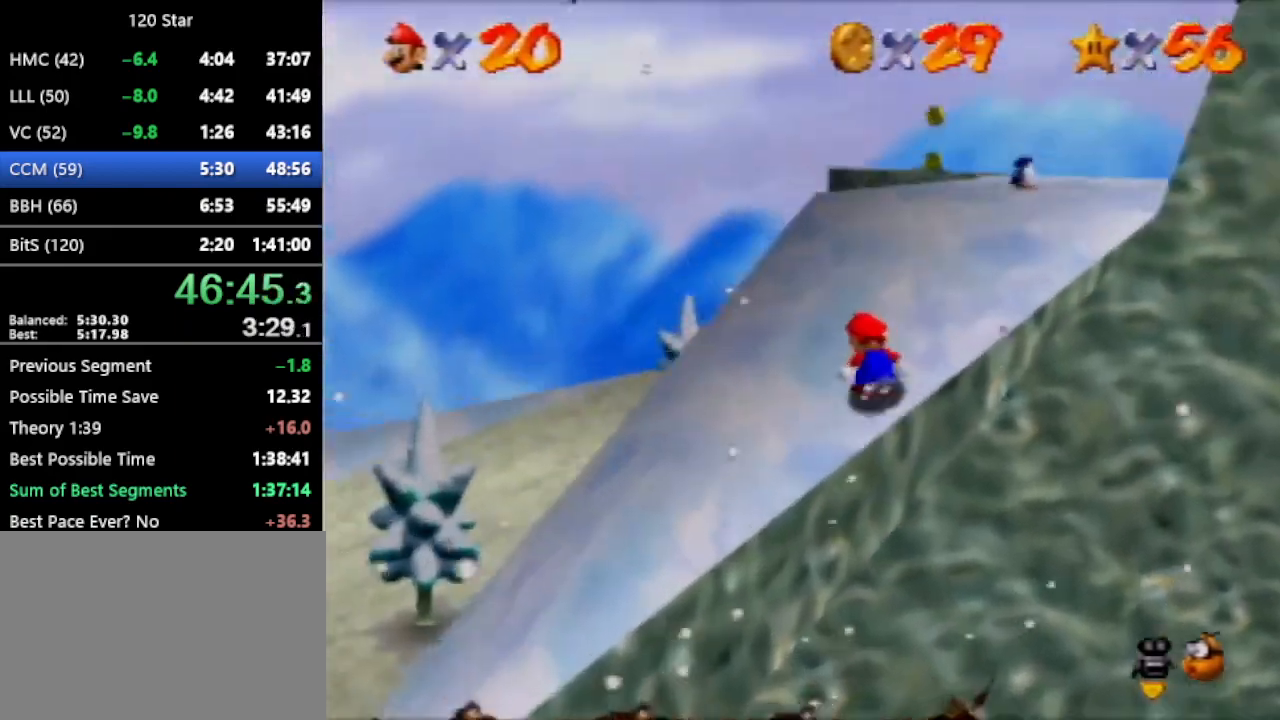
{"buttons": ["A"], "left_stick": "up", "events": [[167, "A", "down"]]}
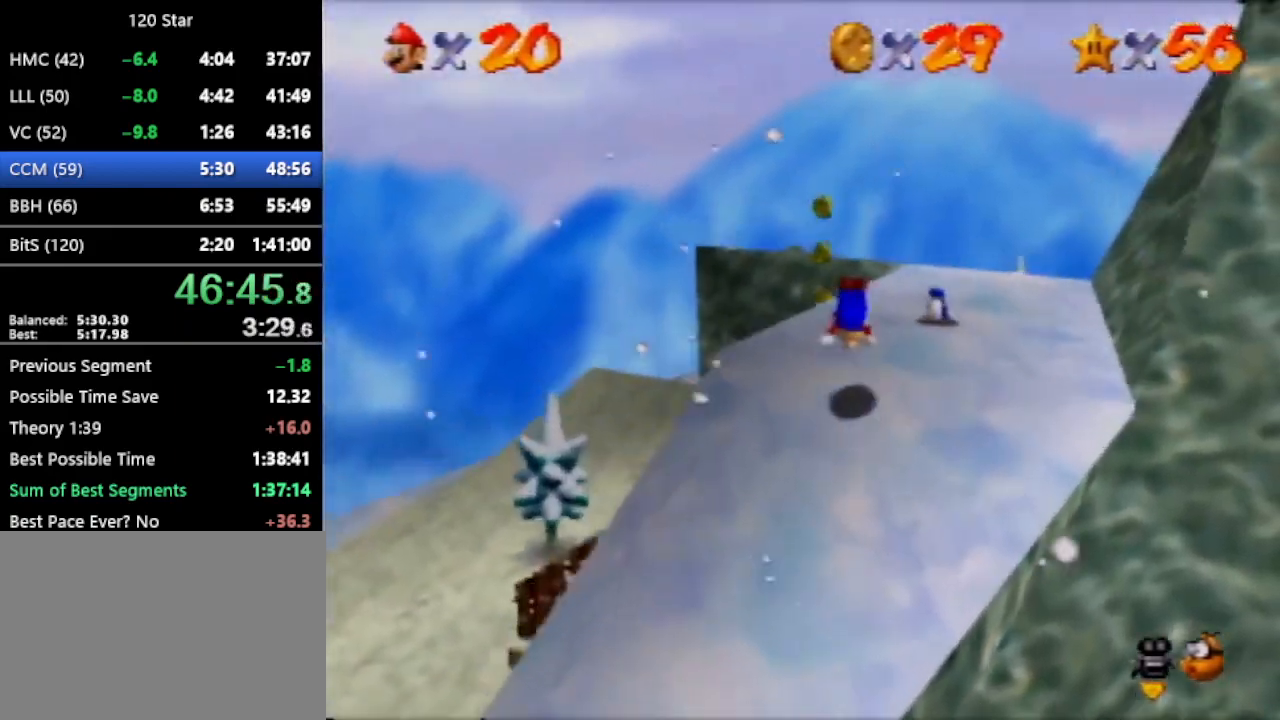
{"buttons": [], "left_stick": "up-left", "events": [[67, "A", "up"], [200, "left_stick", "up-left"]]}
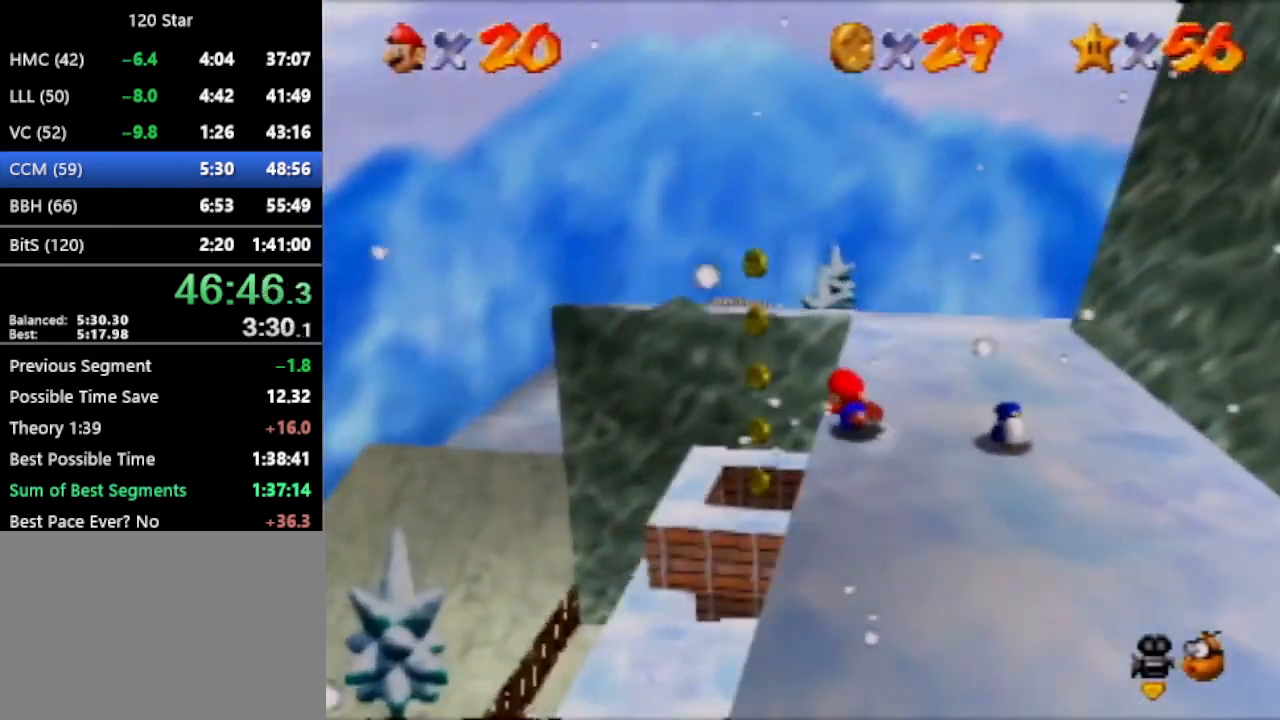
{"buttons": [], "left_stick": "down-right", "events": [[33, "A", "down"], [233, "A", "up"], [233, "left_stick", "center"], [333, "left_stick", "down-right"]]}
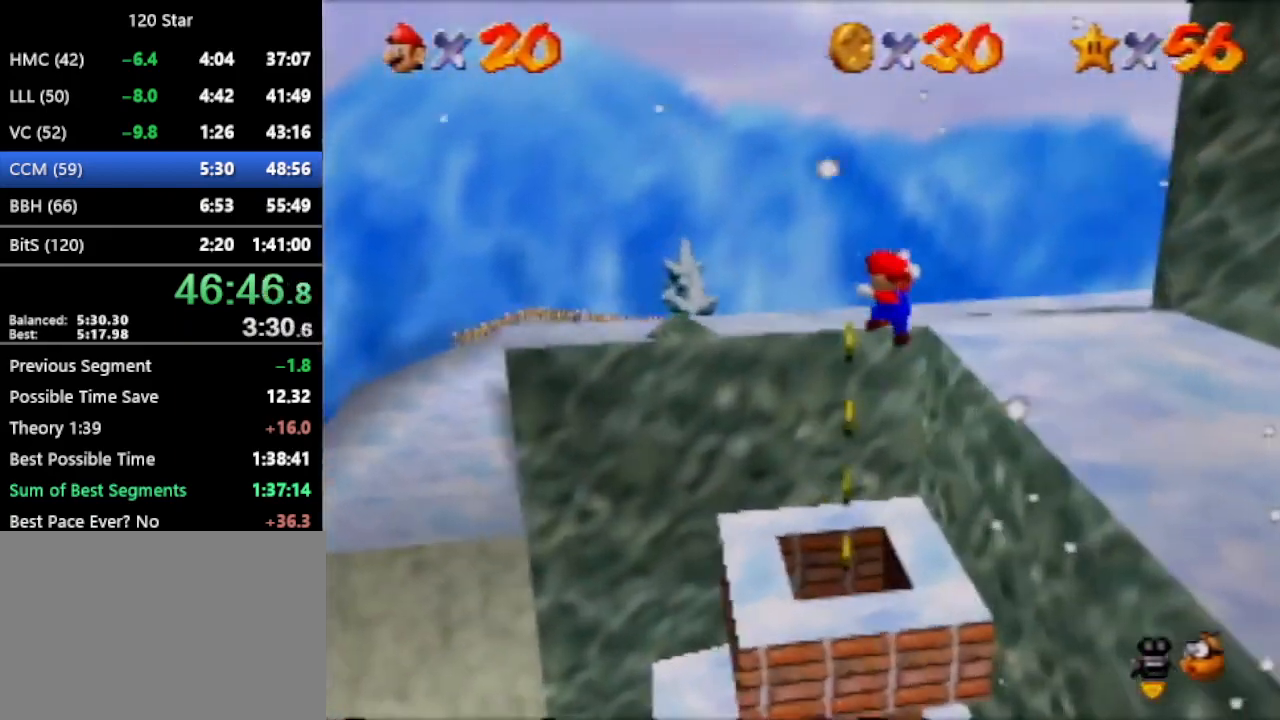
{"buttons": [], "left_stick": "center", "events": [[501, "left_stick", "center"]]}
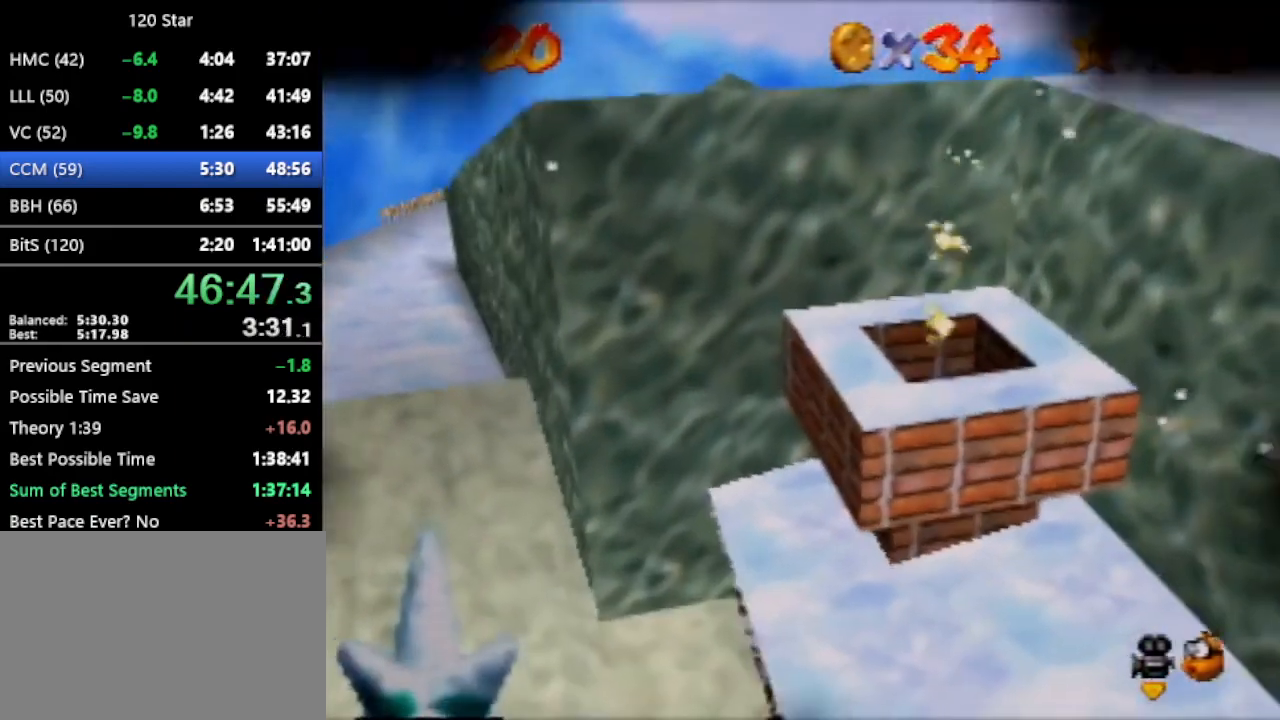
{"buttons": [], "left_stick": "center", "events": []}
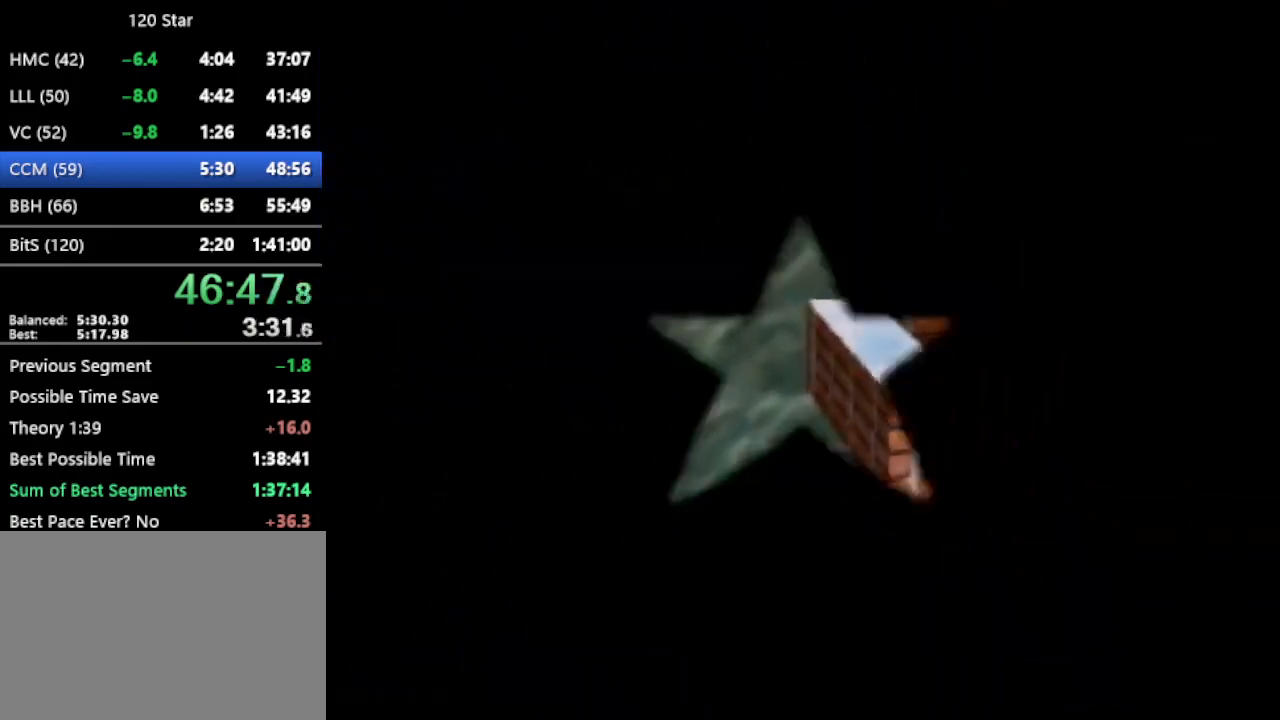
{"buttons": ["R1"], "left_stick": "center", "events": [[401, "R1", "down"]]}
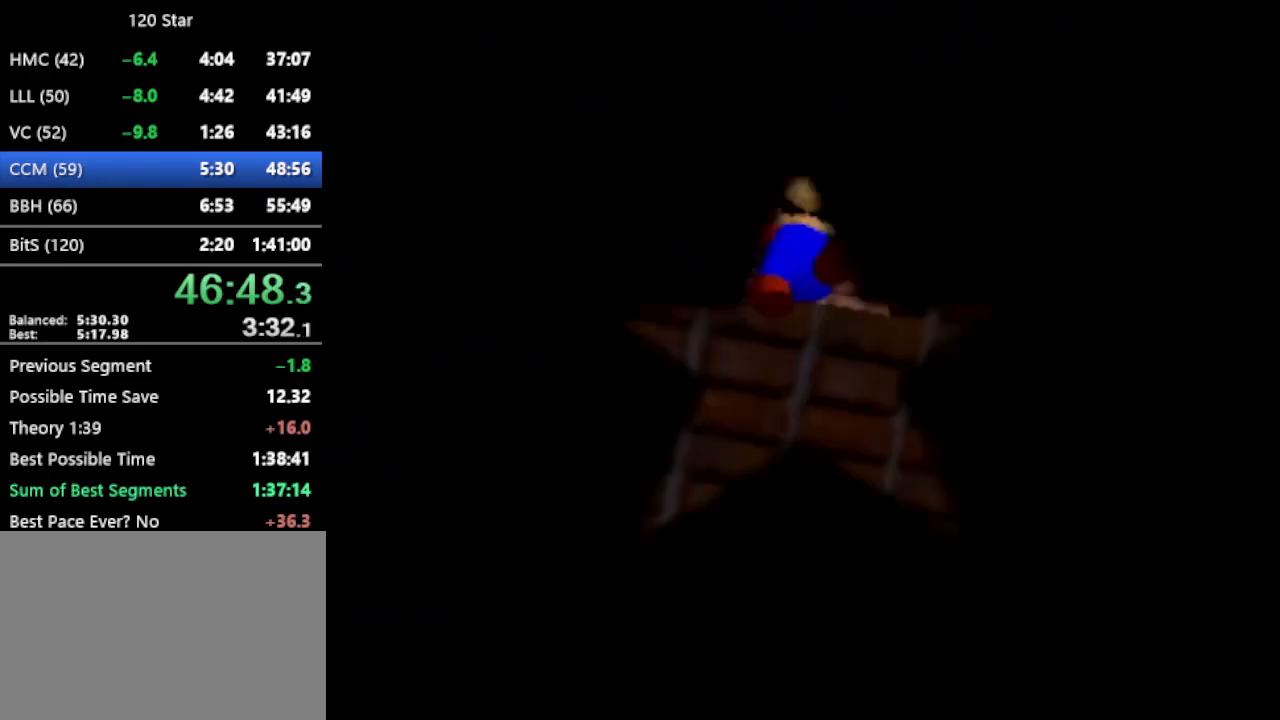
{"buttons": [], "left_stick": "center", "events": [[33, "R1", "up"], [367, "R1", "down"], [500, "R1", "up"]]}
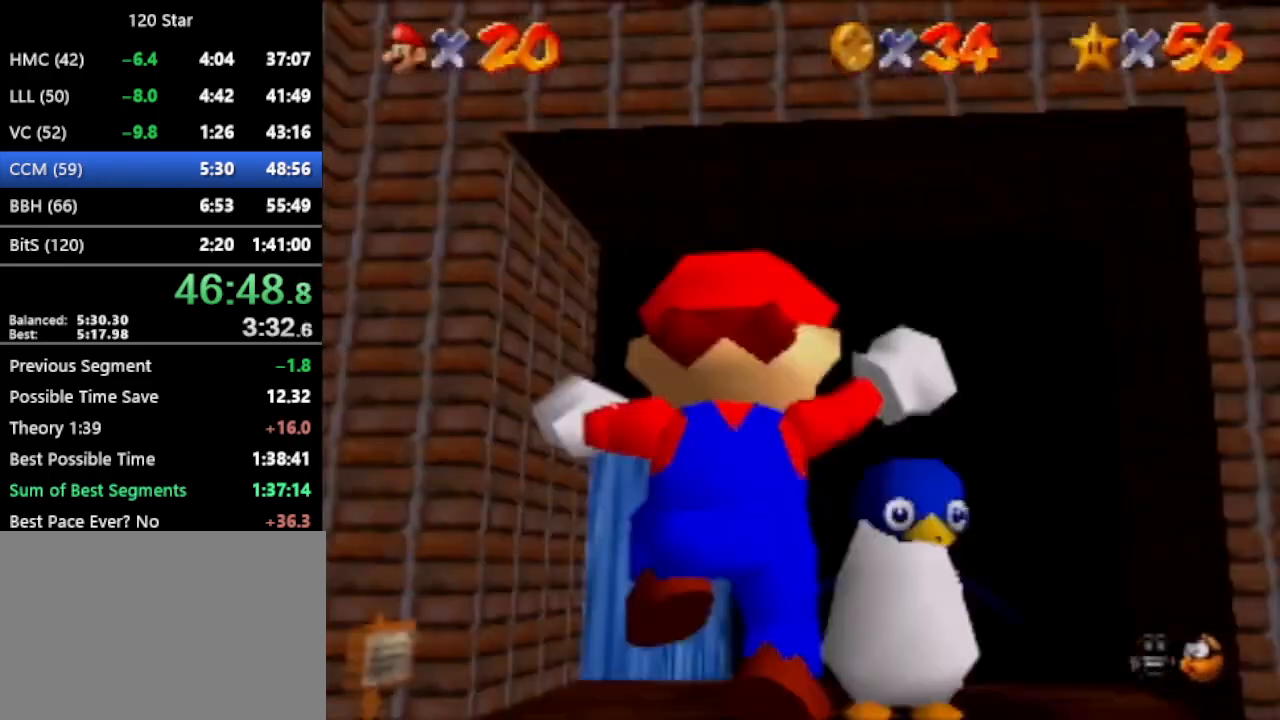
{"buttons": [], "left_stick": "up", "events": [[34, "left_stick", "up"]]}
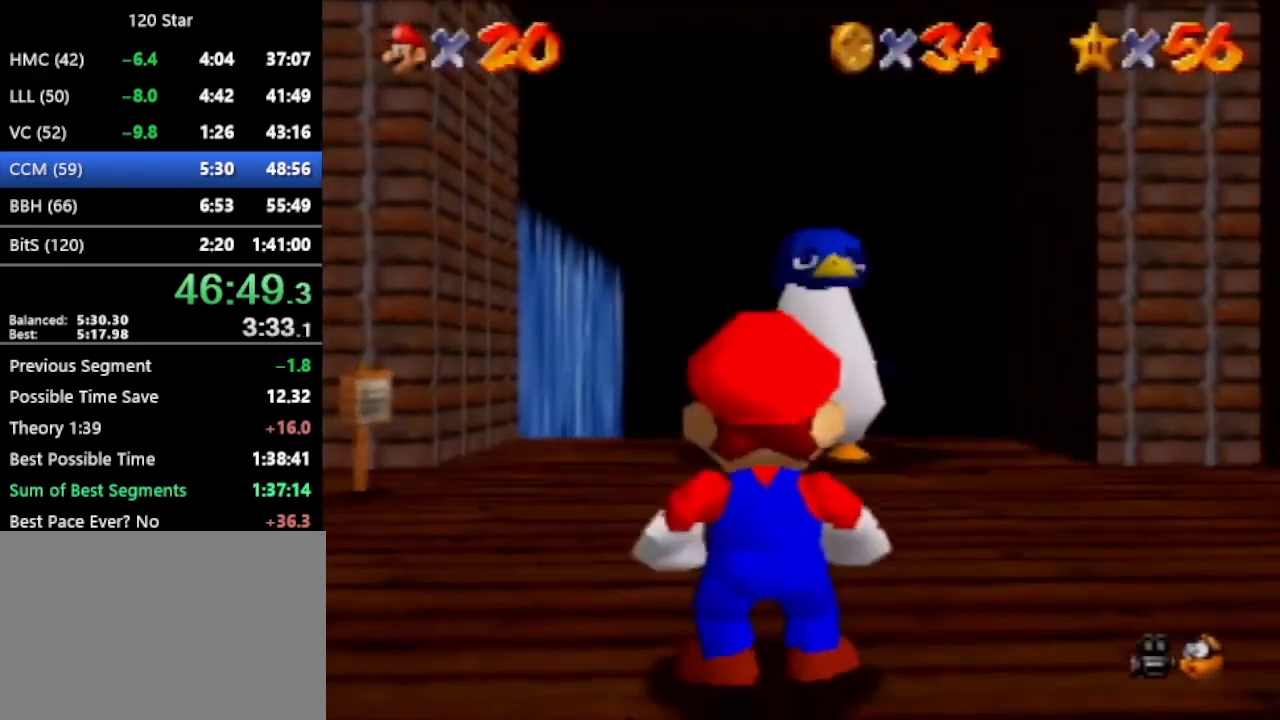
{"buttons": [], "left_stick": "up", "events": [[267, "A", "down"], [467, "A", "up"]]}
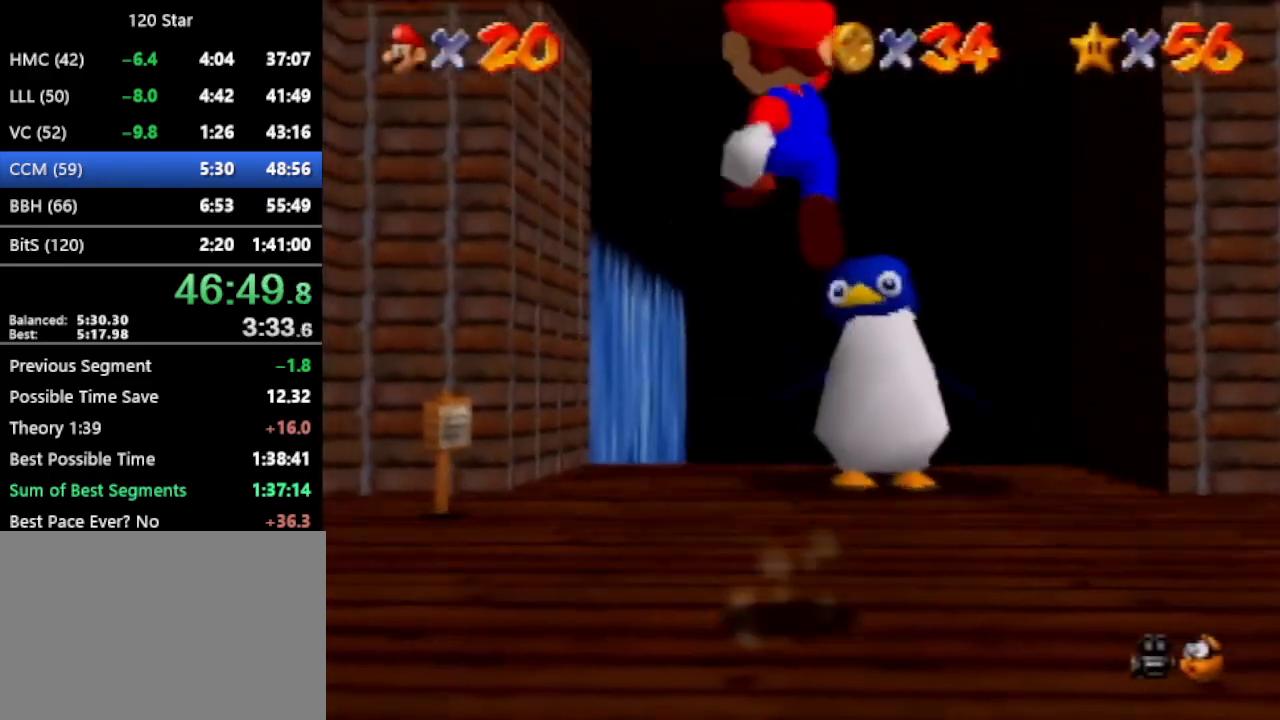
{"buttons": [], "left_stick": "up", "events": []}
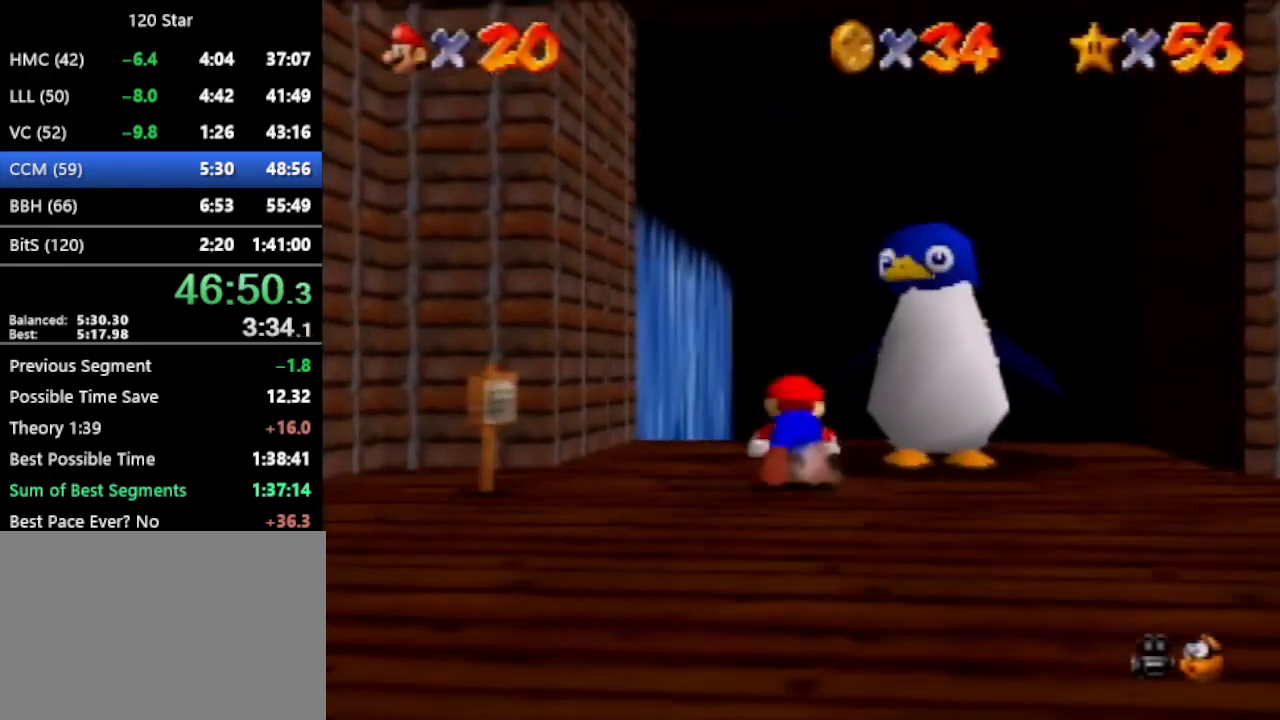
{"buttons": [], "left_stick": "up", "events": []}
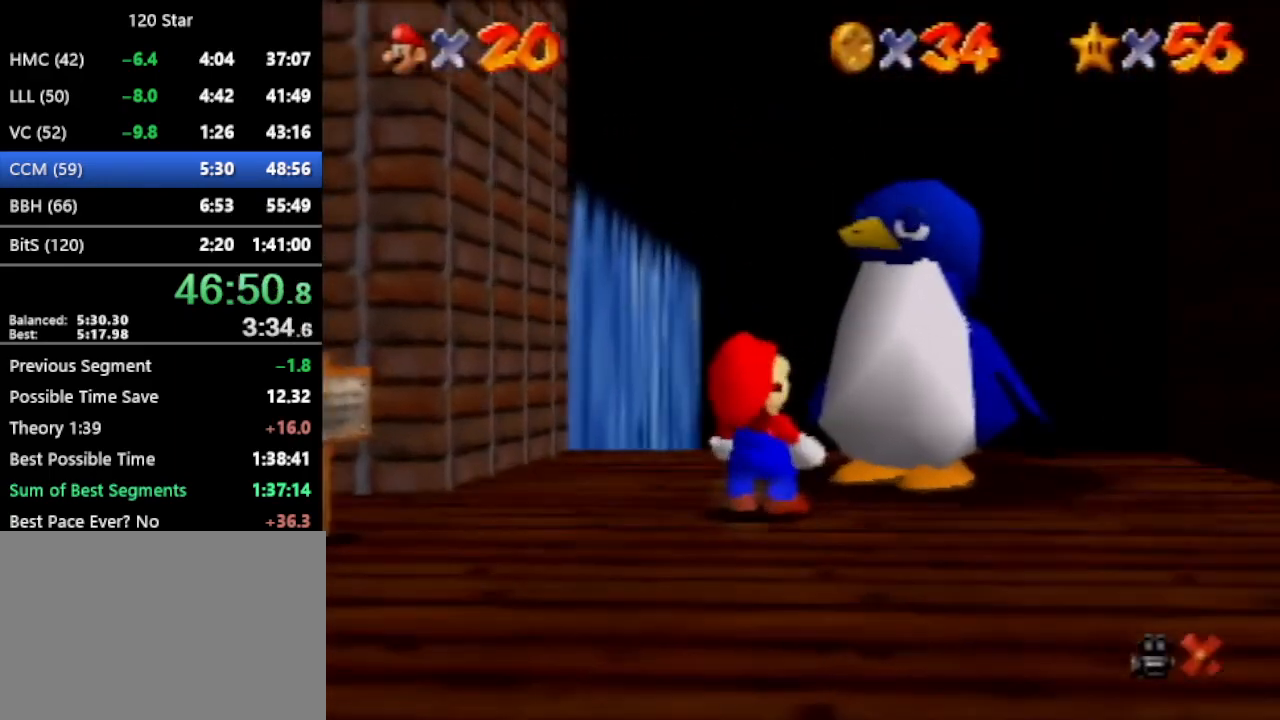
{"buttons": [], "left_stick": "up", "events": []}
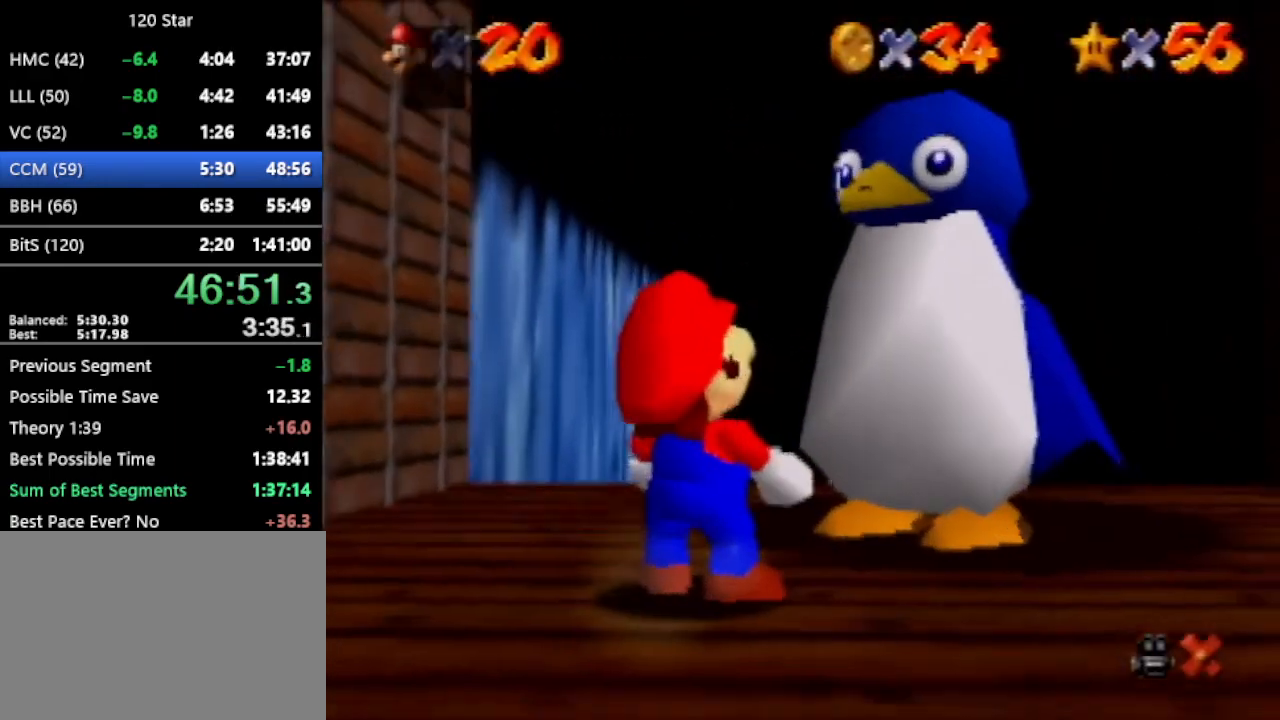
{"buttons": ["A"], "left_stick": "up", "events": [[66, "A", "down"], [167, "A", "up"], [467, "A", "down"]]}
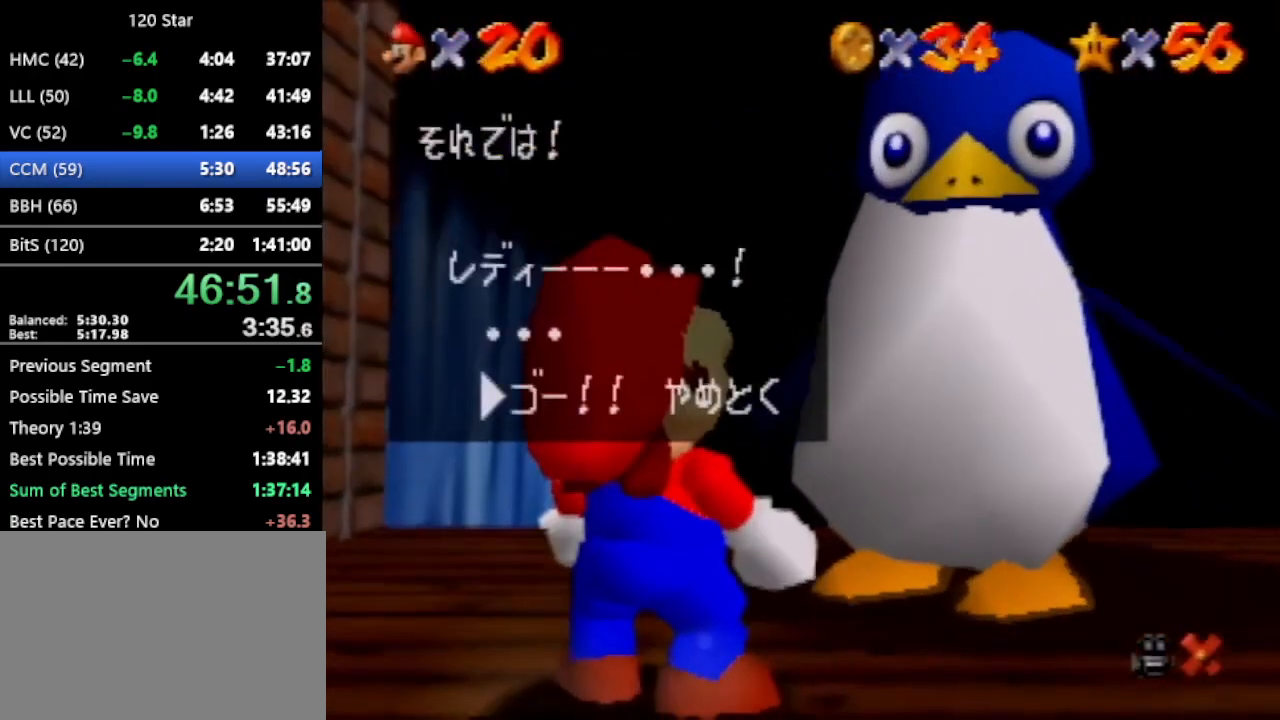
{"buttons": [], "left_stick": "up", "events": [[34, "A", "up"]]}
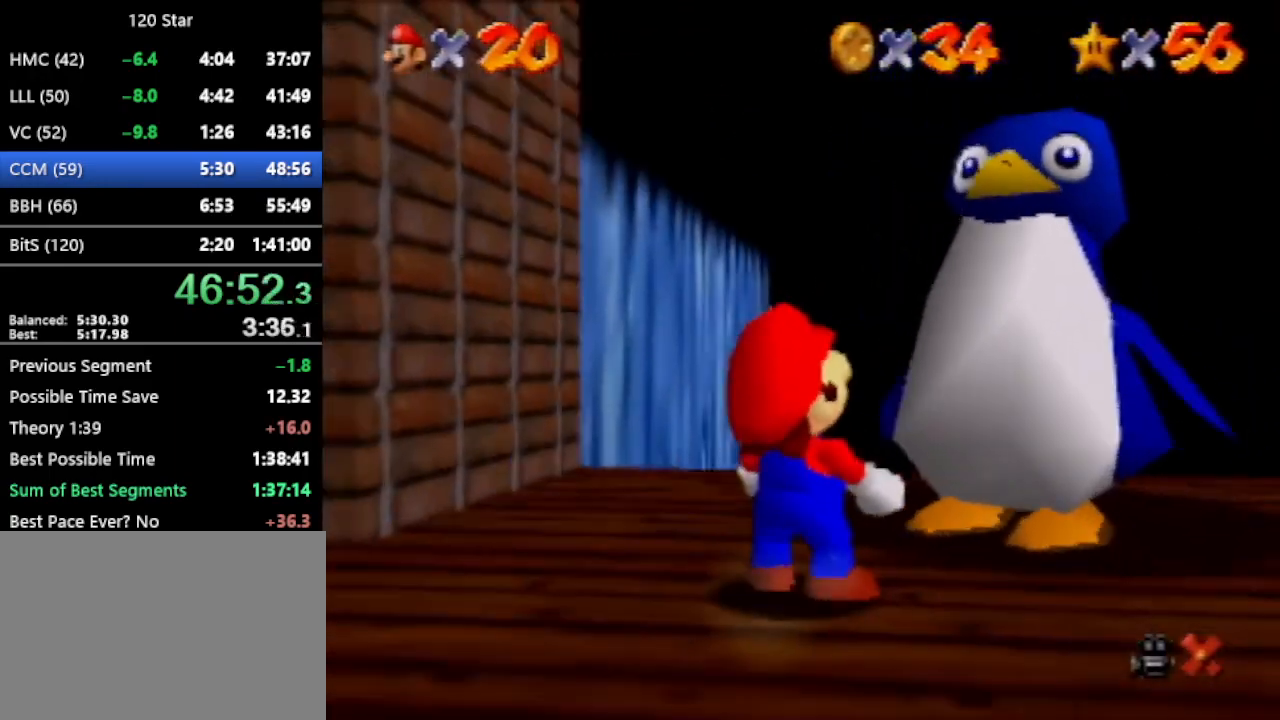
{"buttons": [], "left_stick": "up", "events": []}
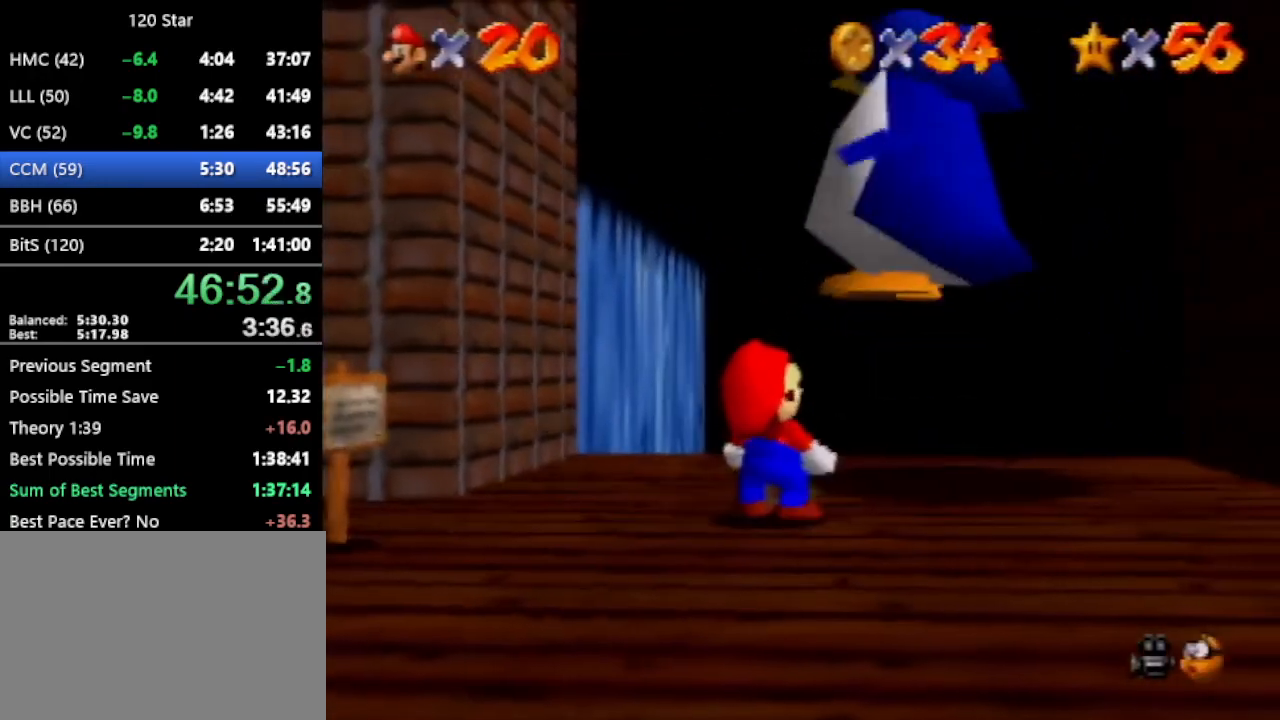
{"buttons": [], "left_stick": "up", "events": [[334, "left_stick", "center"], [501, "left_stick", "up"]]}
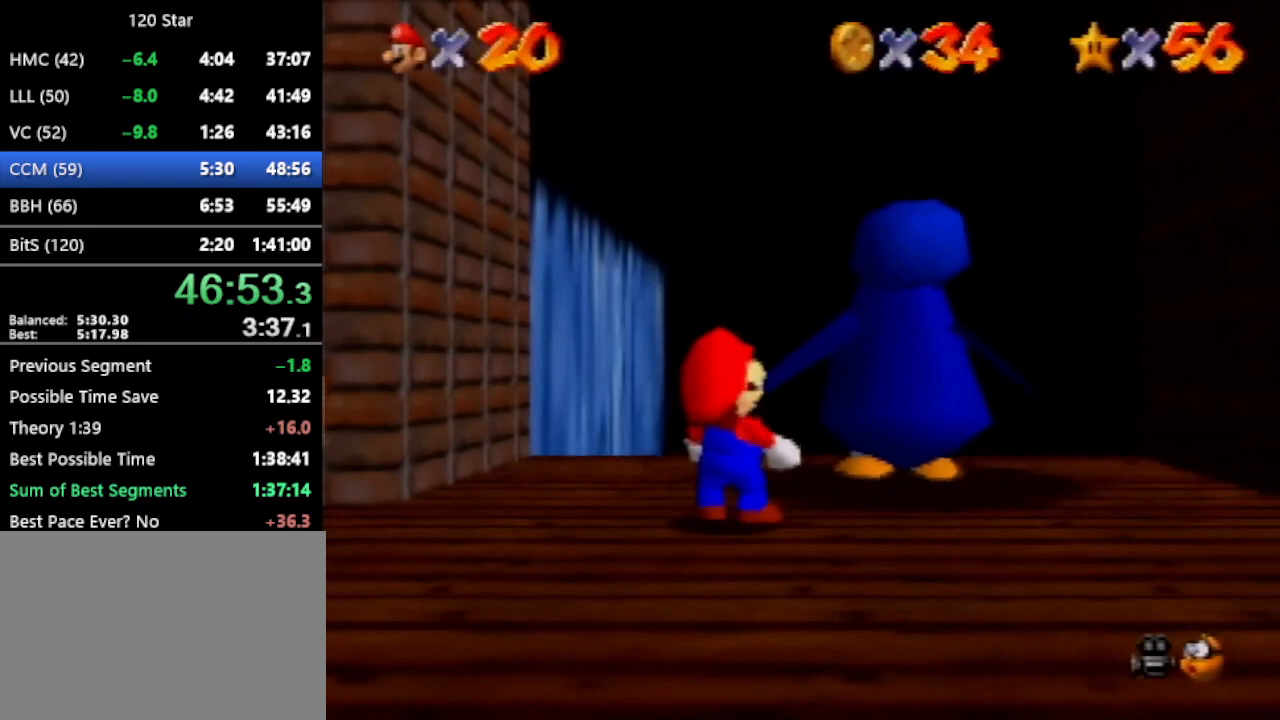
{"buttons": [], "left_stick": "up", "events": []}
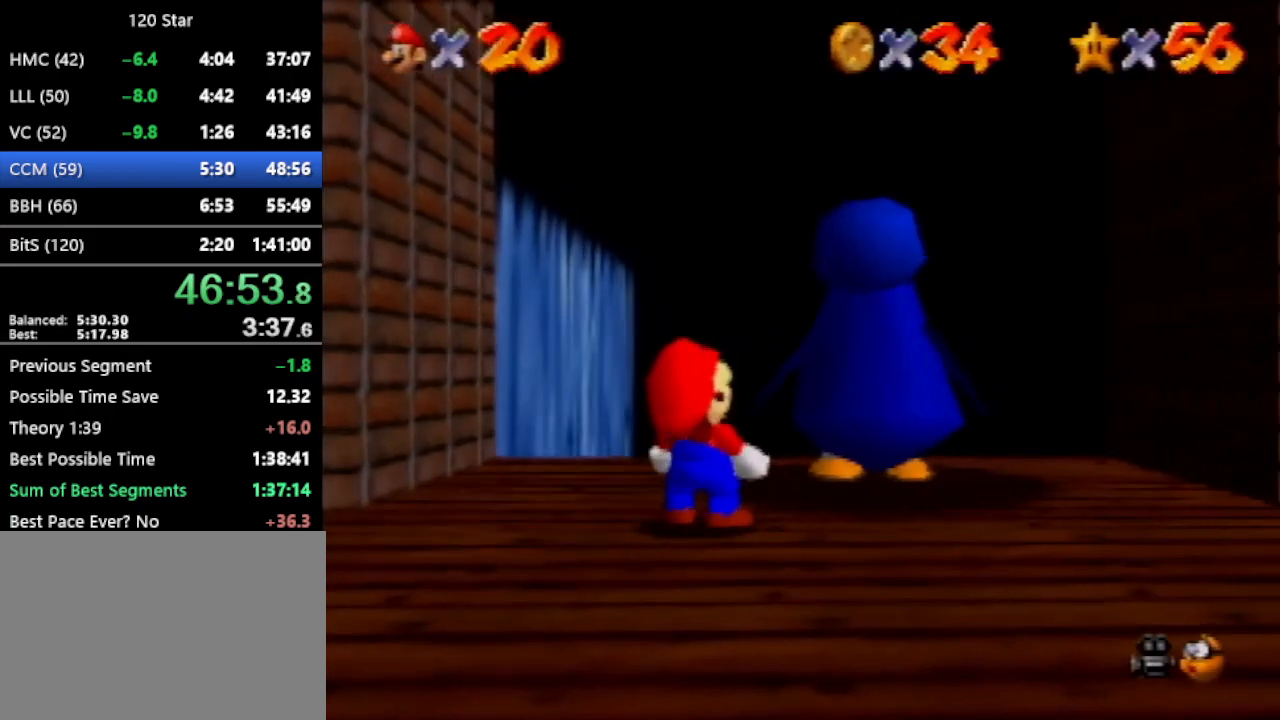
{"buttons": [], "left_stick": "up", "events": []}
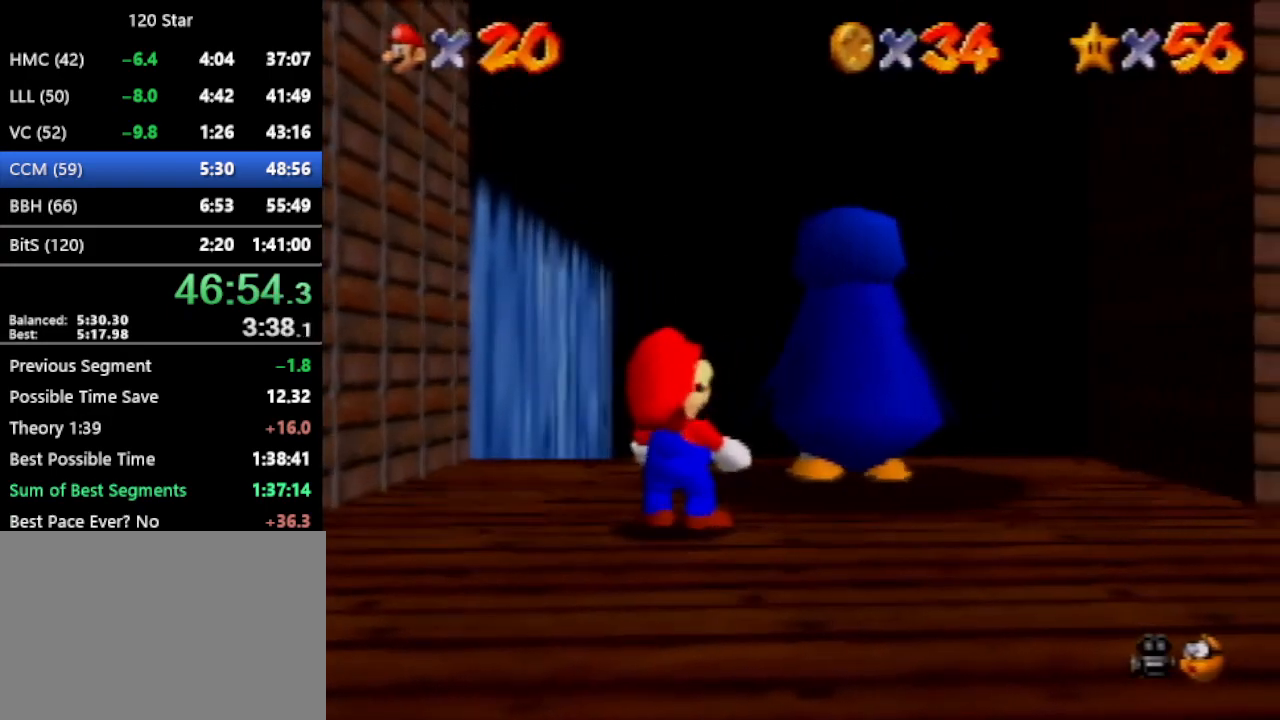
{"buttons": [], "left_stick": "up", "events": []}
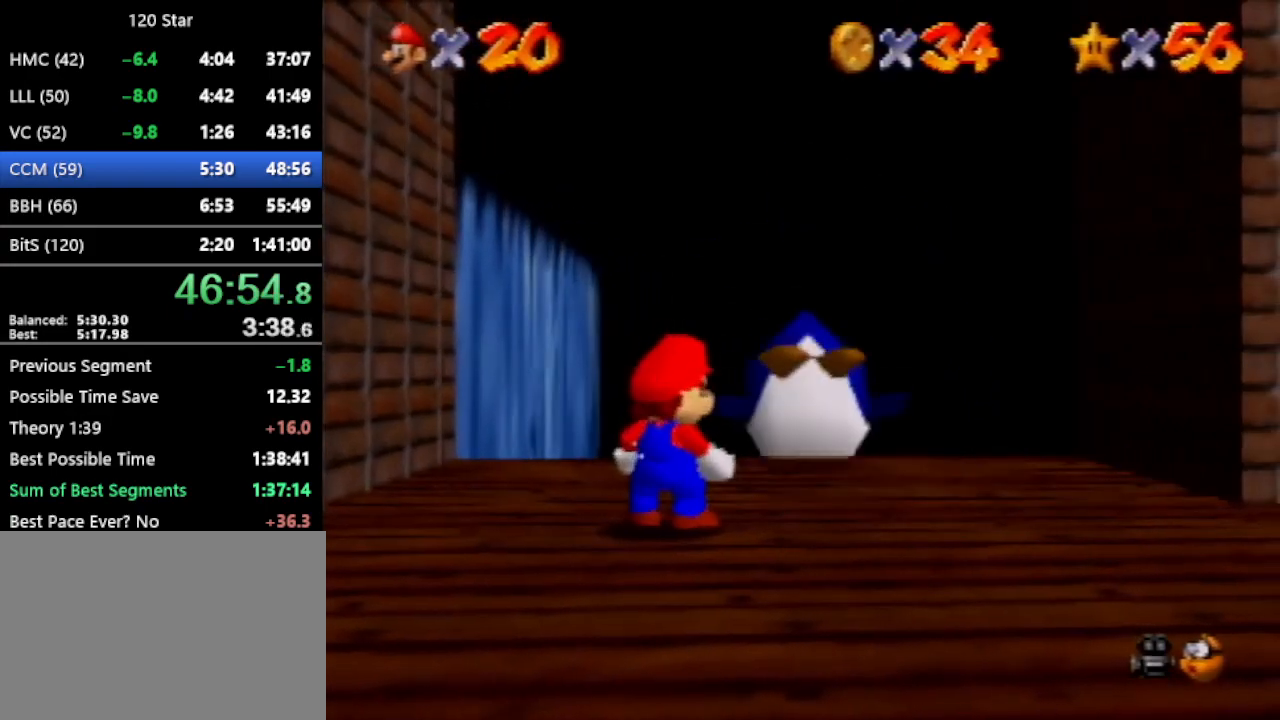
{"buttons": [], "left_stick": "up", "events": []}
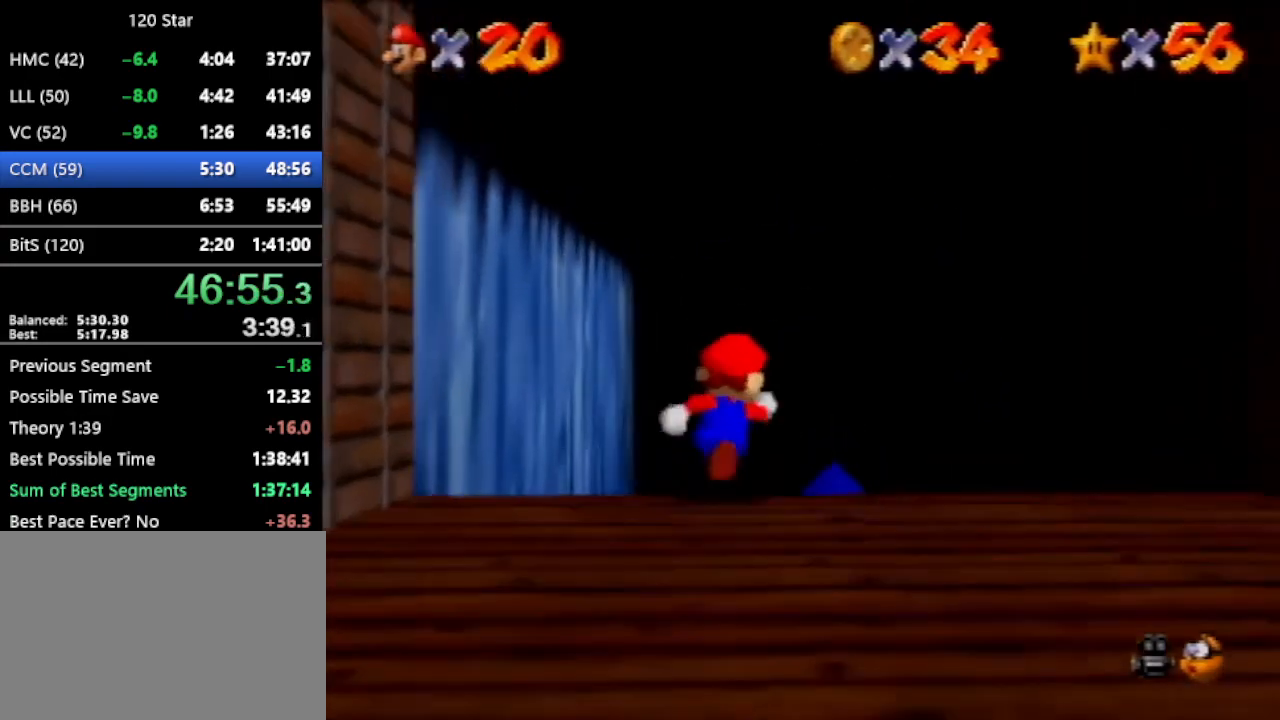
{"buttons": [], "left_stick": "up", "events": []}
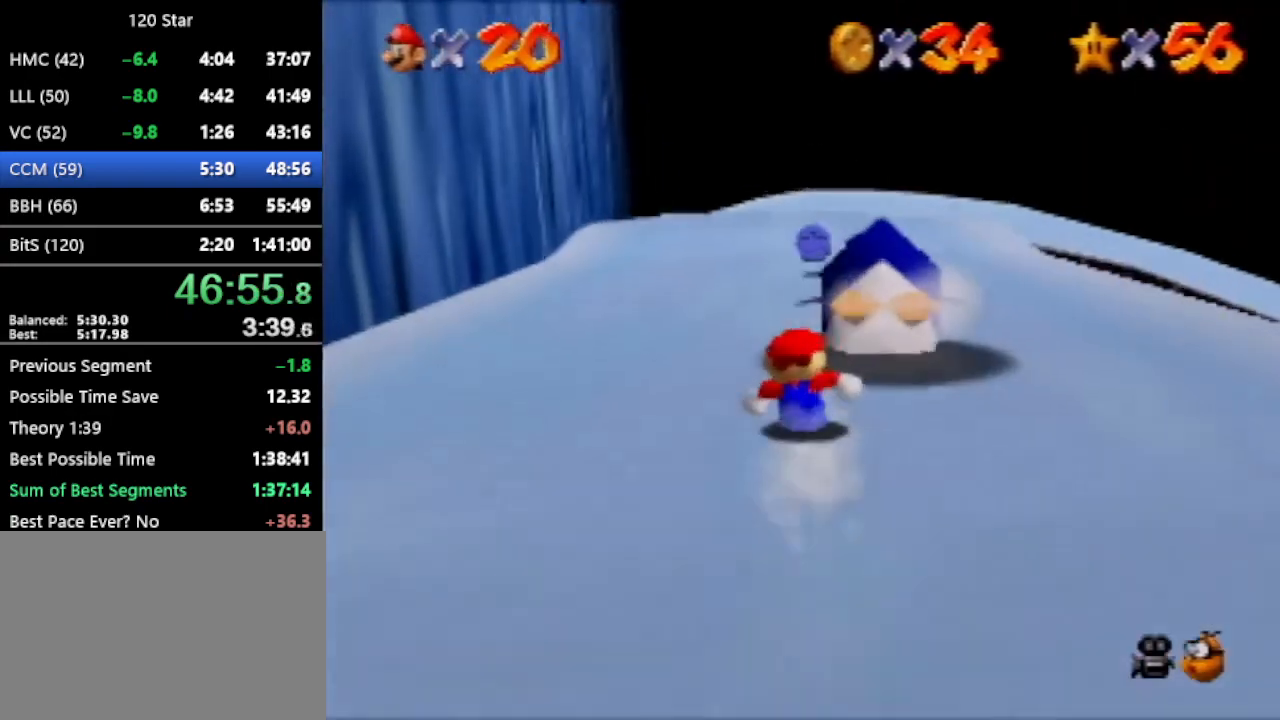
{"buttons": [], "left_stick": "up", "events": []}
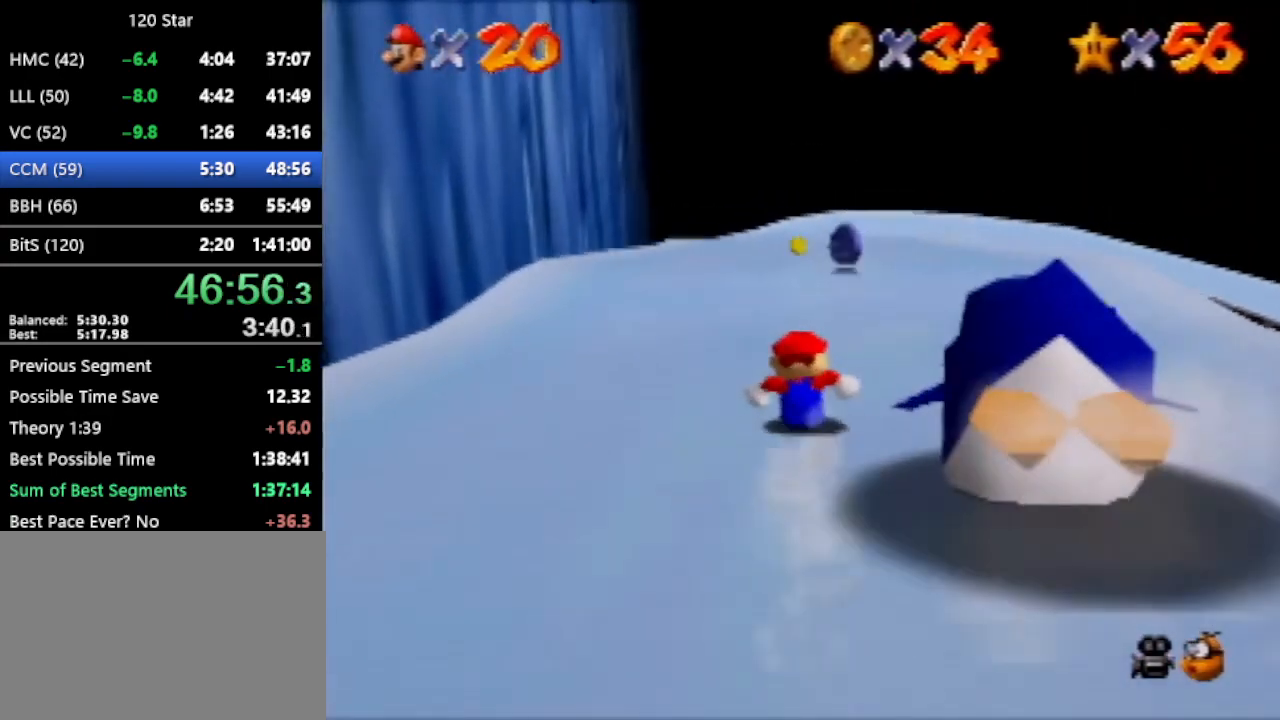
{"buttons": [], "left_stick": "up", "events": []}
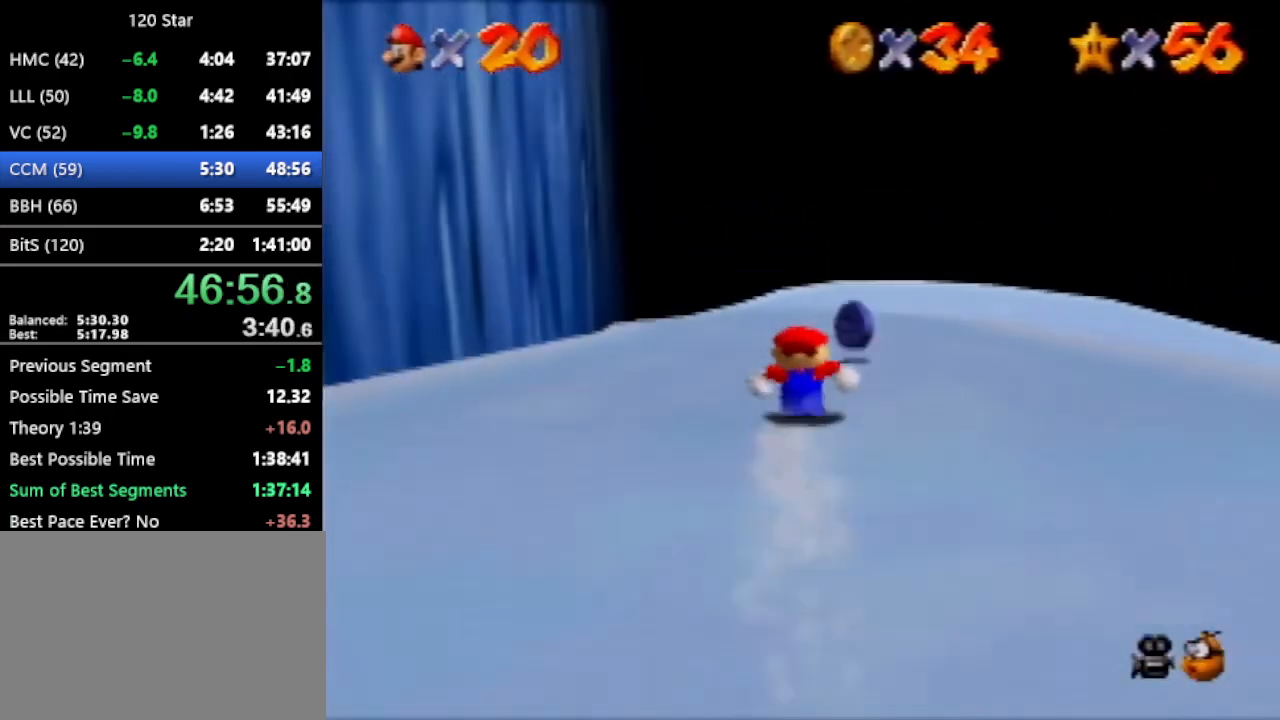
{"buttons": [], "left_stick": "up", "events": []}
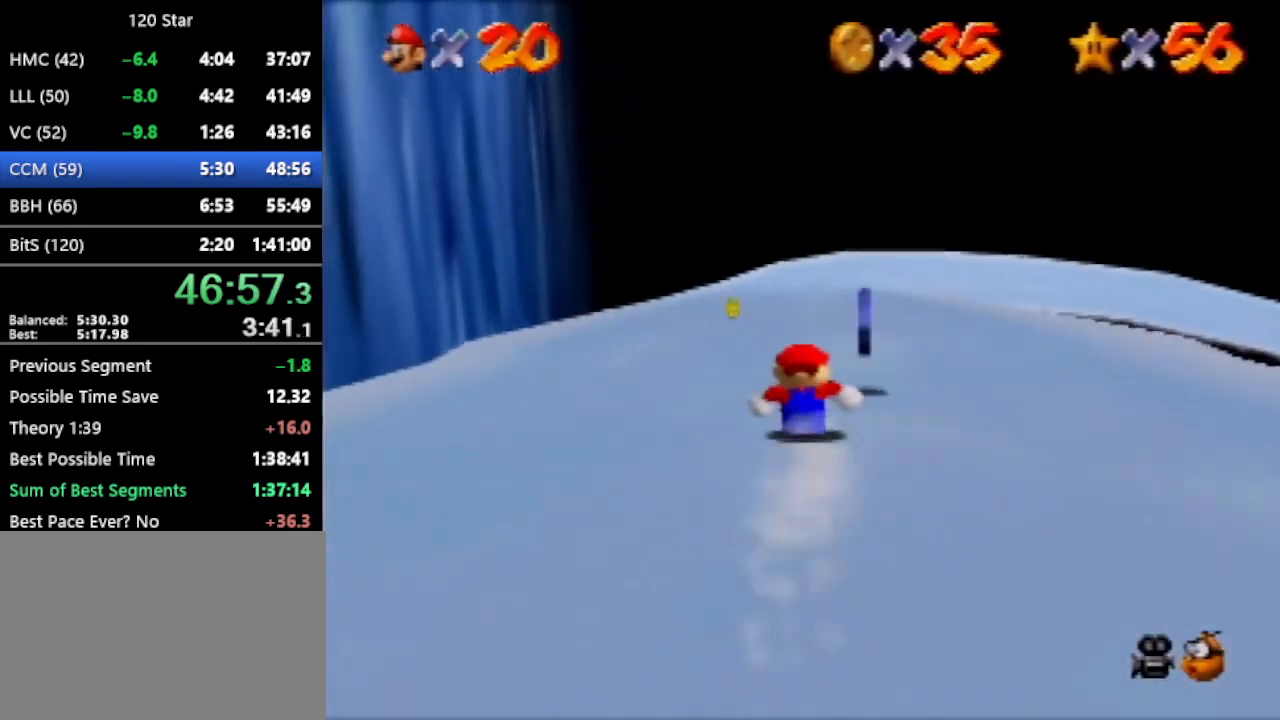
{"buttons": [], "left_stick": "up-left", "events": [[300, "left_stick", "up-left"]]}
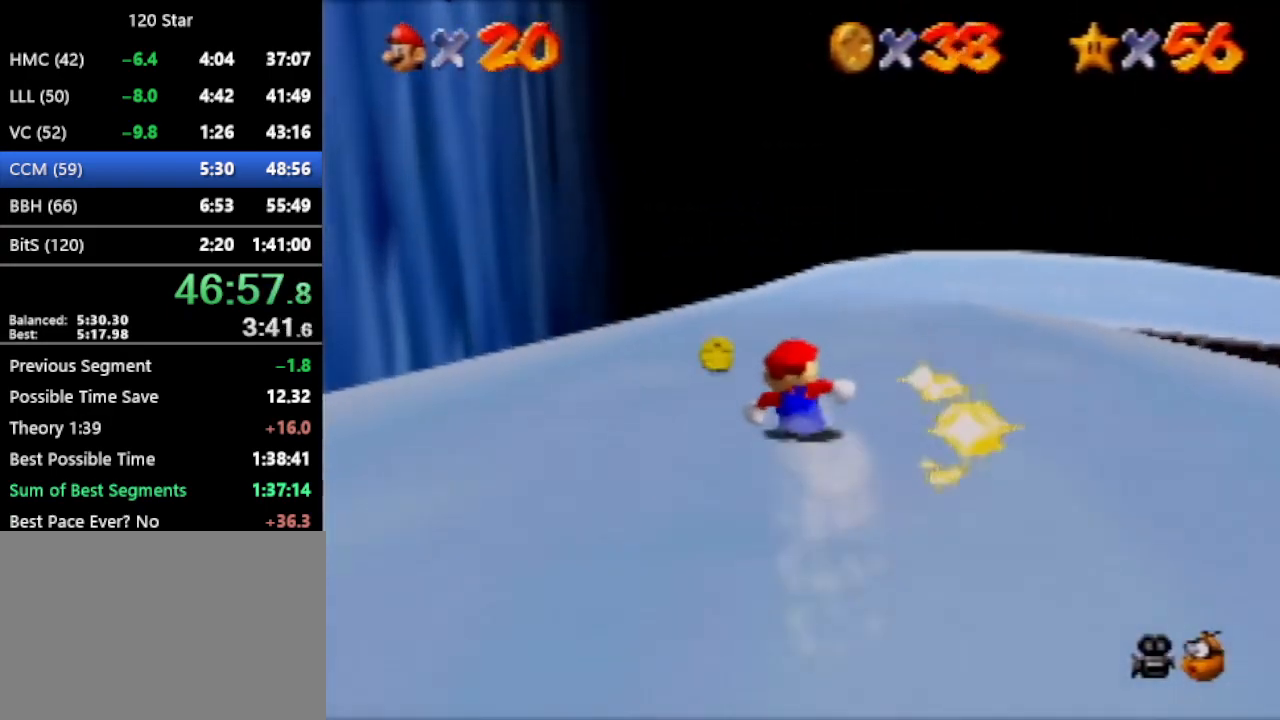
{"buttons": [], "left_stick": "up-right", "events": [[67, "left_stick", "up"], [200, "left_stick", "up-right"]]}
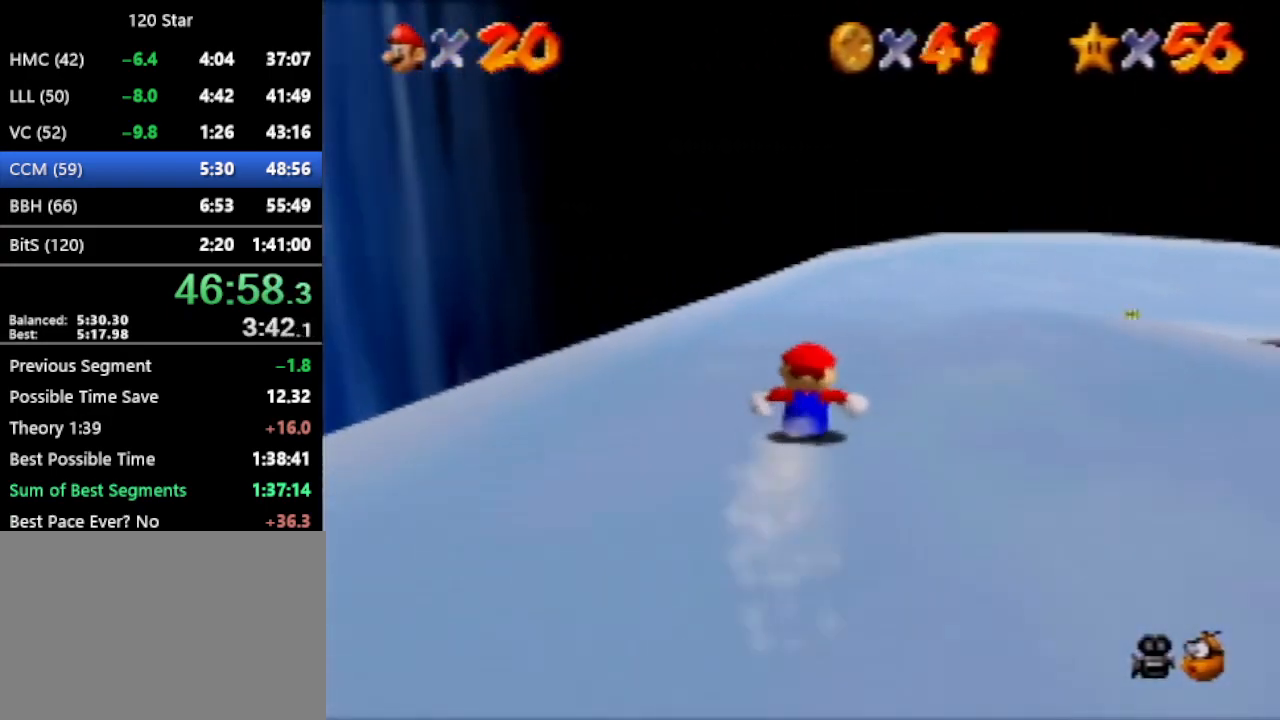
{"buttons": [], "left_stick": "up-right", "events": []}
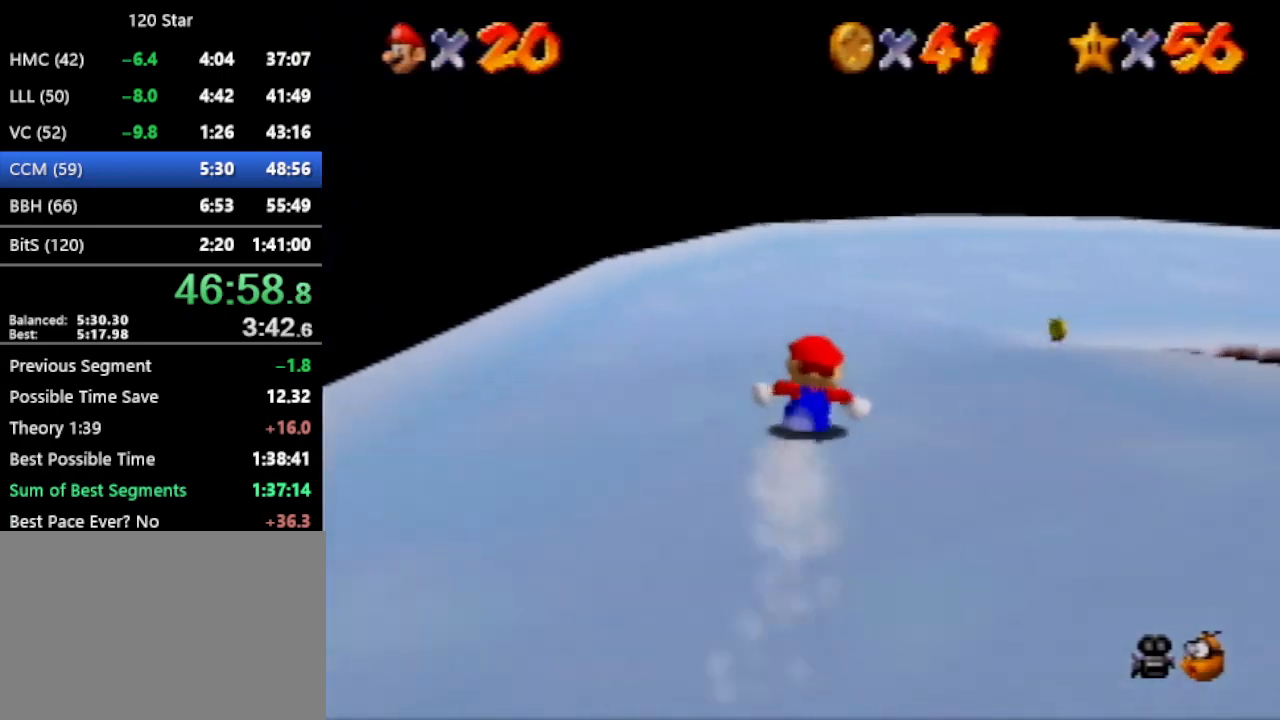
{"buttons": [], "left_stick": "right", "events": [[267, "left_stick", "right"]]}